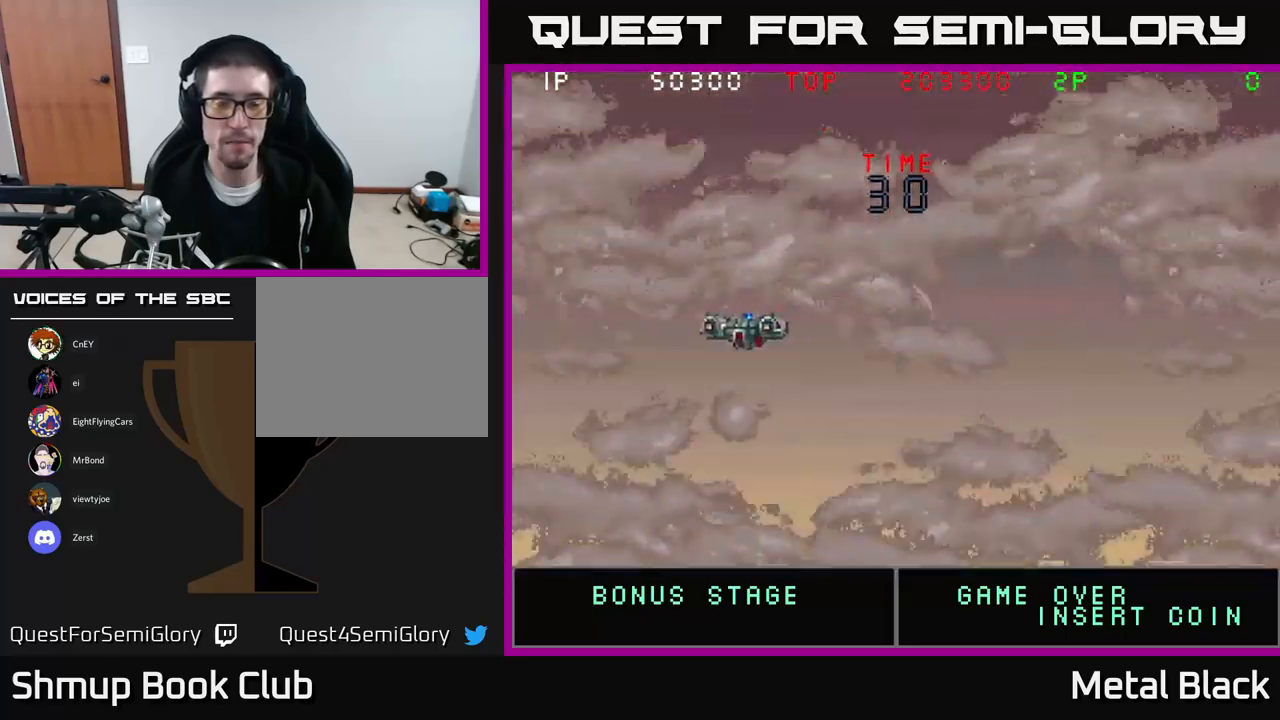
Gameplay with a controller (Xbox layout); each line is a JSON object with the inputs held at the frame after it. "events" lists button and stick changes between this image and that frame as [ms after this image, input, new state], when the widget could be followed in between. Not read: left_stick right_stick.
{"buttons": [], "events": [[50, "DPAD_RIGHT", "down"], [200, "DPAD_RIGHT", "up"]]}
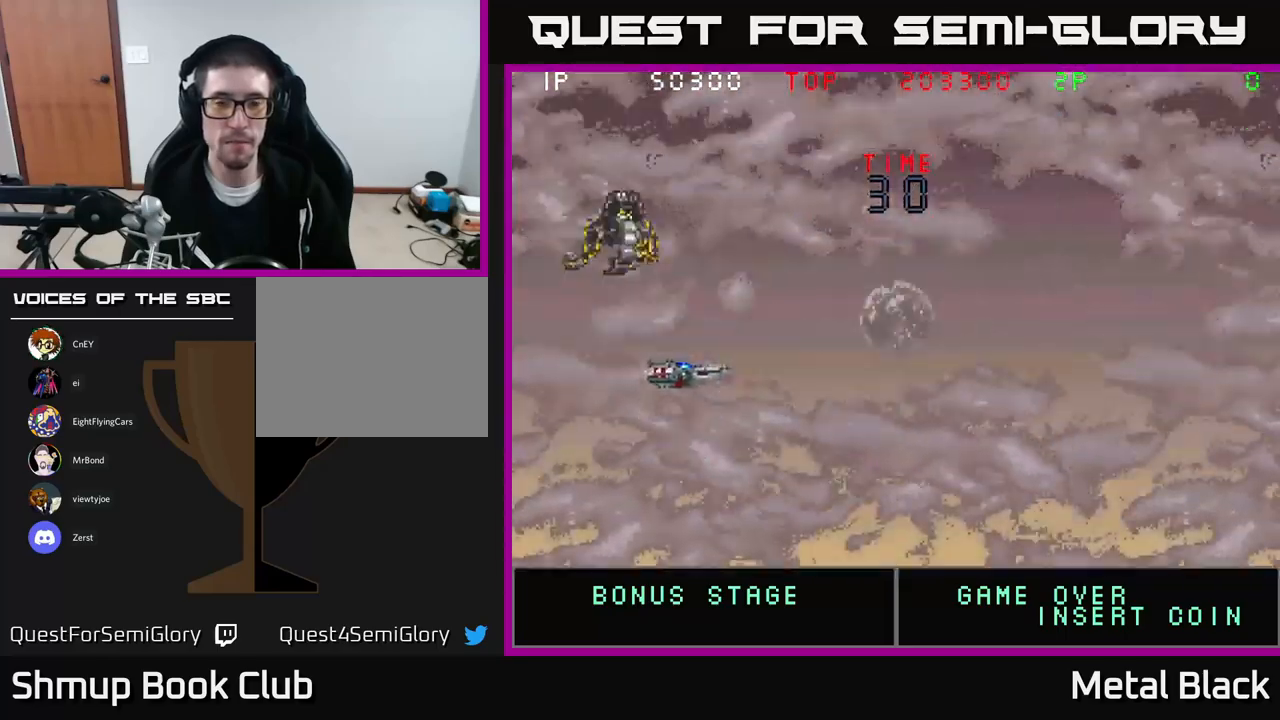
{"buttons": [], "events": []}
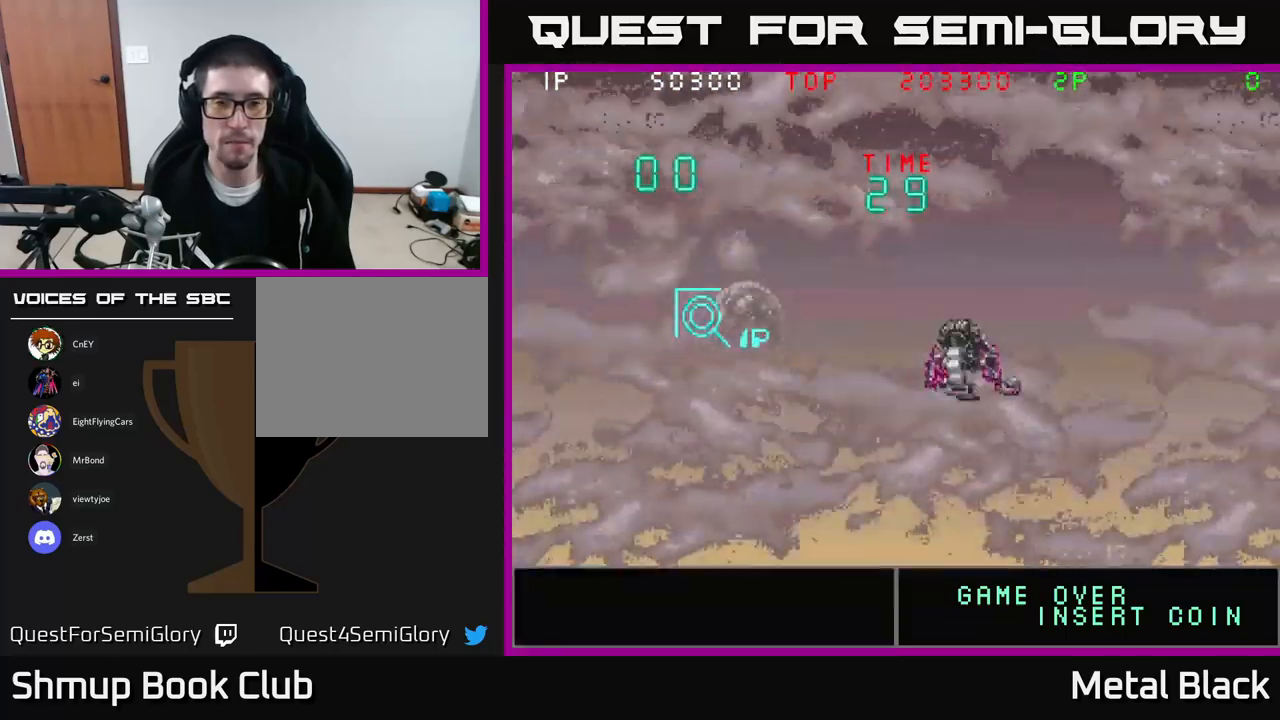
{"buttons": ["DPAD_DOWN"], "events": [[317, "DPAD_RIGHT", "down"], [400, "DPAD_DOWN", "down"], [467, "DPAD_RIGHT", "up"]]}
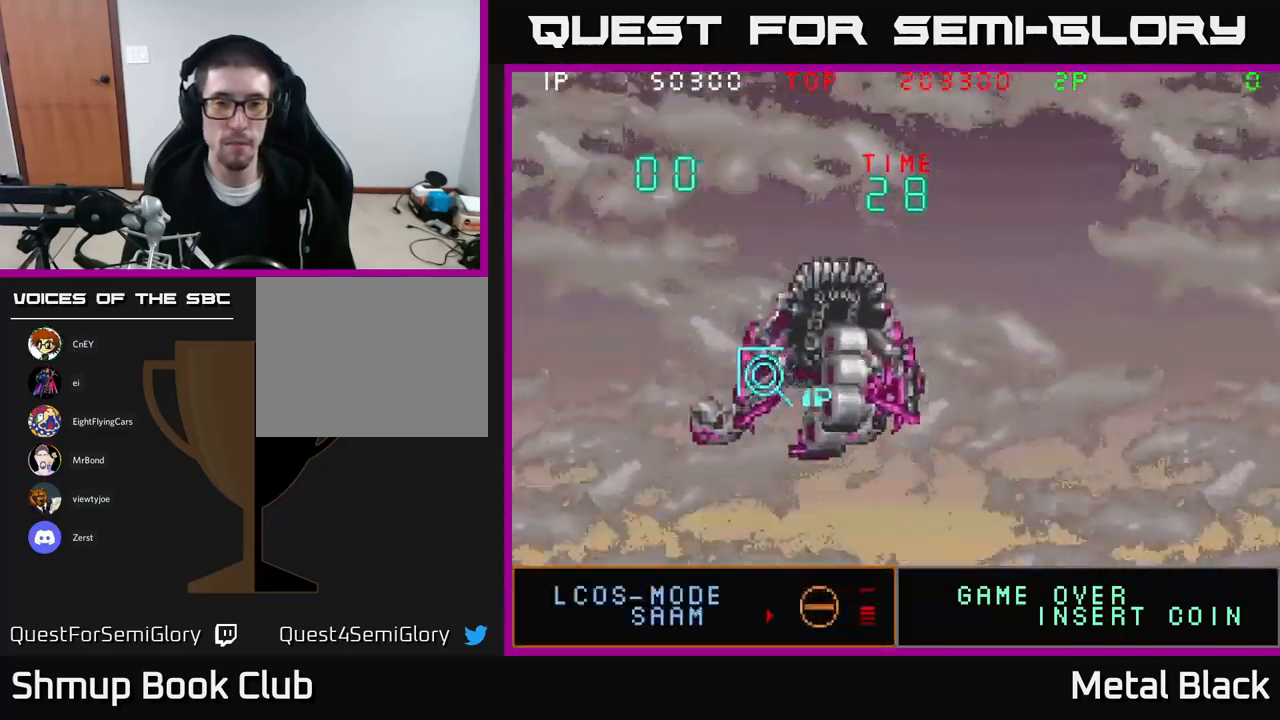
{"buttons": [], "events": [[50, "A", "down"], [50, "DPAD_RIGHT", "down"], [67, "DPAD_DOWN", "up"], [84, "A", "up"], [117, "DPAD_RIGHT", "up"], [184, "A", "down"], [267, "A", "up"]]}